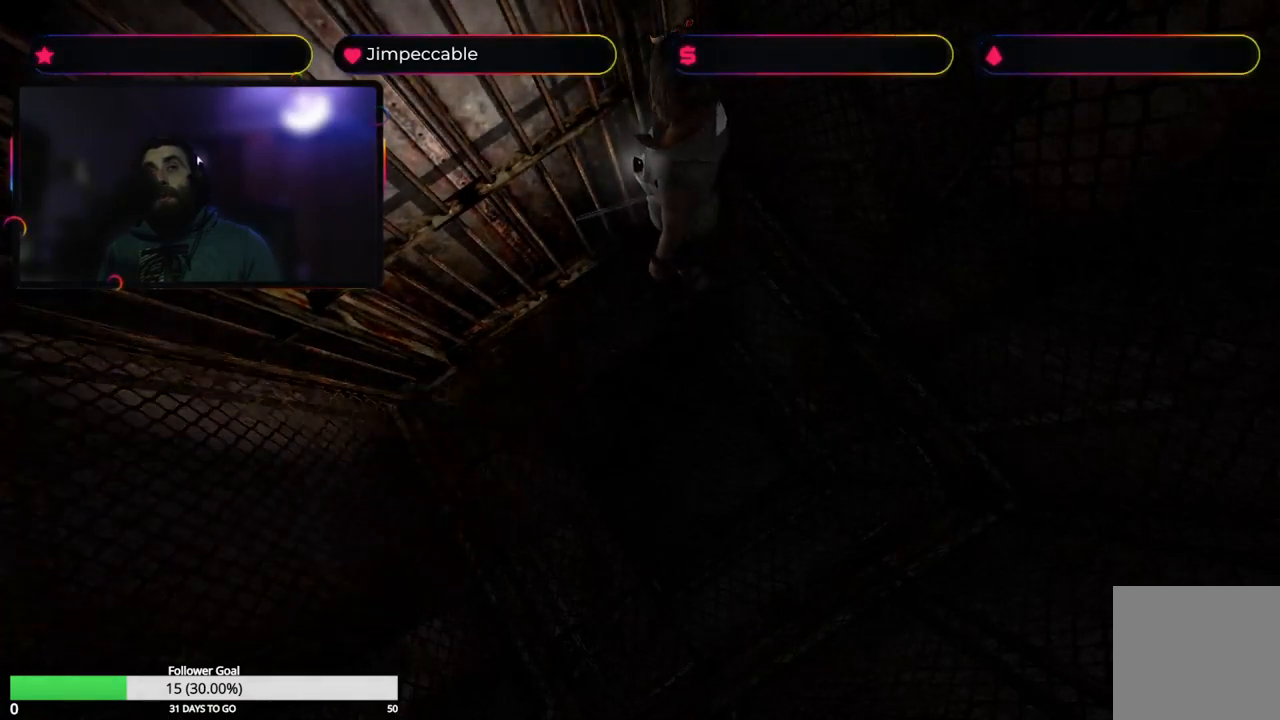
Gameplay with a controller (Xbox layout); each line is a JSON object with the inputs held at the frame after it. "events" lists button and stick changes between this image and that frame as [ms after this image, input, new state], when the widget could be followed in between.
{"buttons": [], "left_stick": "right", "right_stick": "center", "events": []}
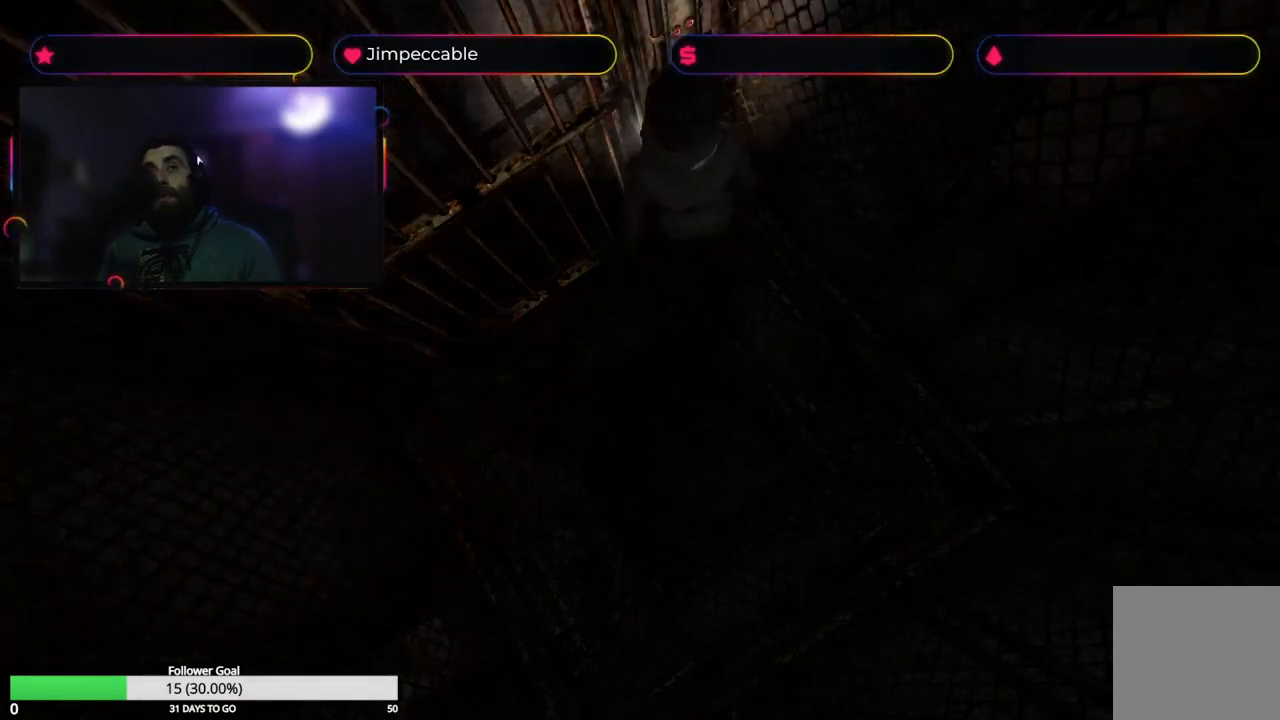
{"buttons": [], "left_stick": "center", "right_stick": "center", "events": [[50, "A", "down"], [133, "left_stick", "center"], [150, "A", "up"]]}
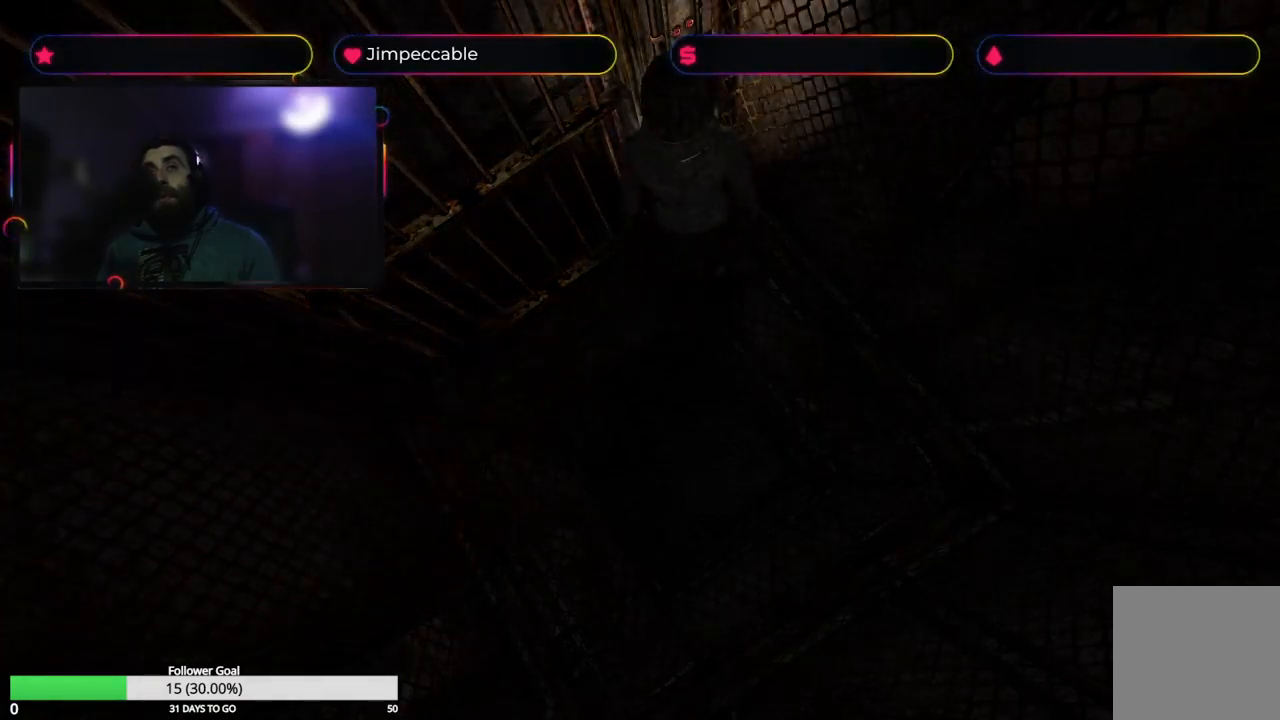
{"buttons": [], "left_stick": "center", "right_stick": "center", "events": []}
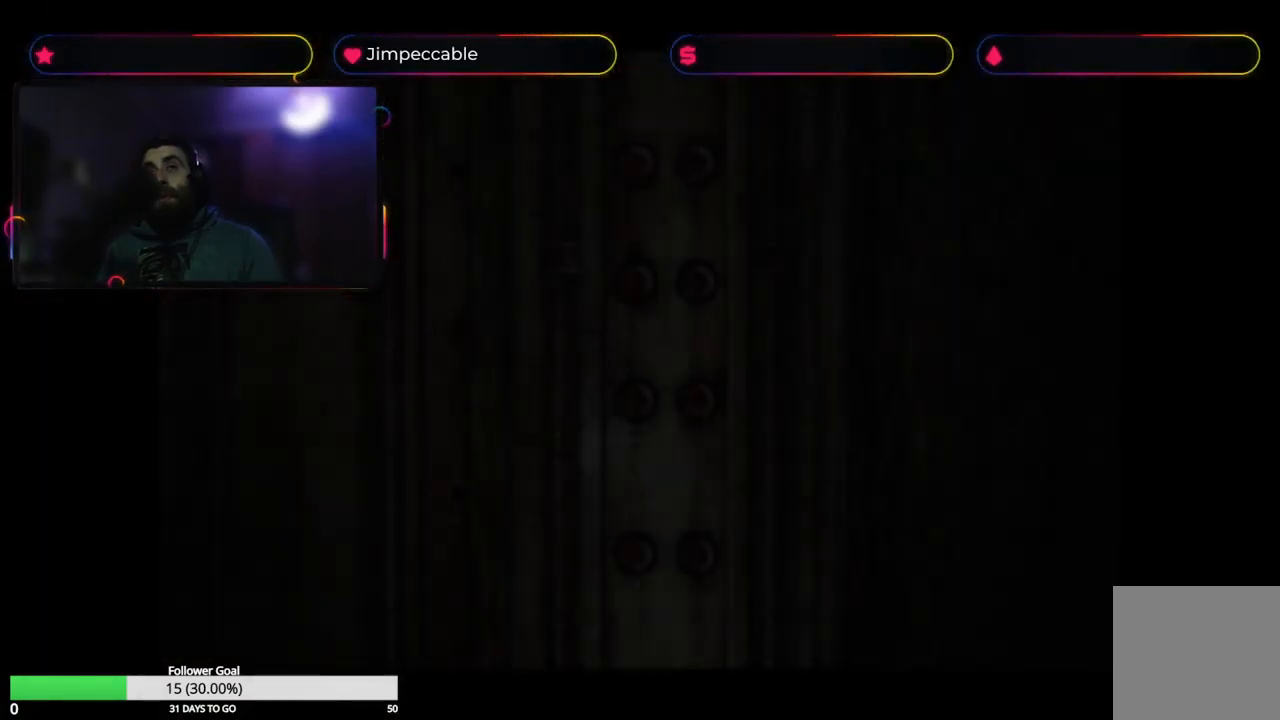
{"buttons": [], "left_stick": "center", "right_stick": "center", "events": []}
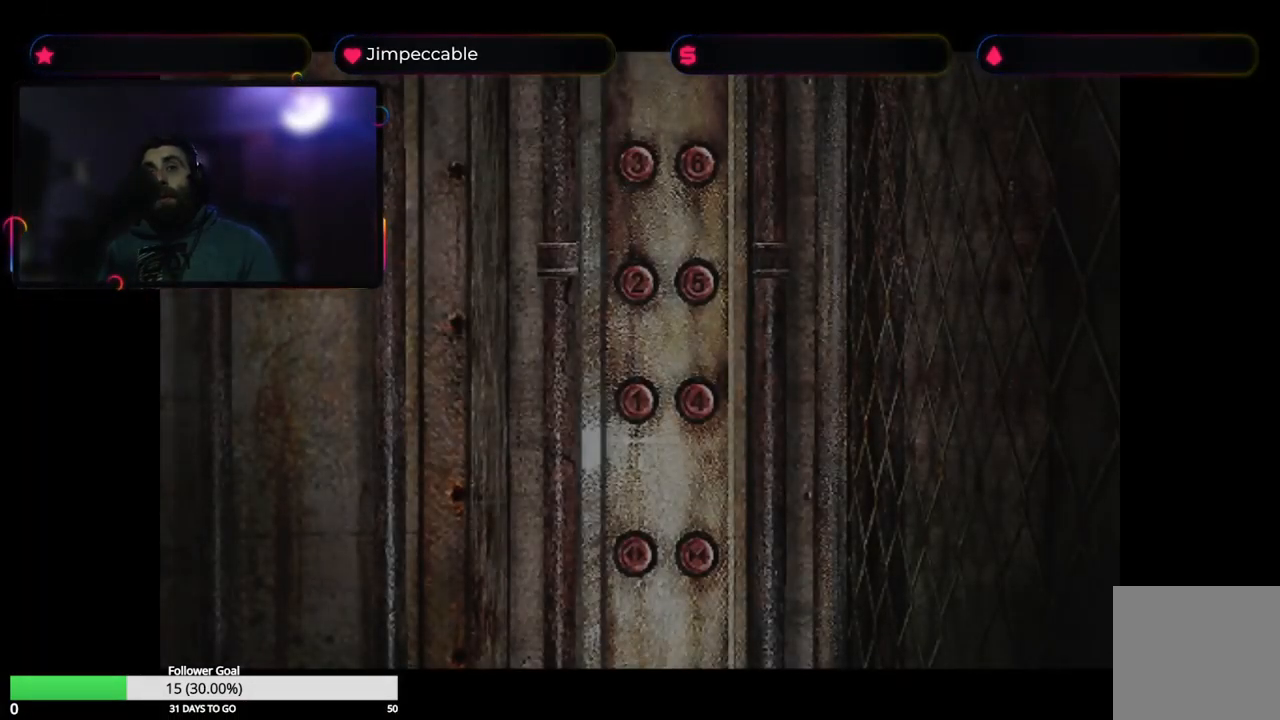
{"buttons": [], "left_stick": "center", "right_stick": "center", "events": [[33, "left_stick", "left"], [300, "left_stick", "up"], [483, "left_stick", "center"]]}
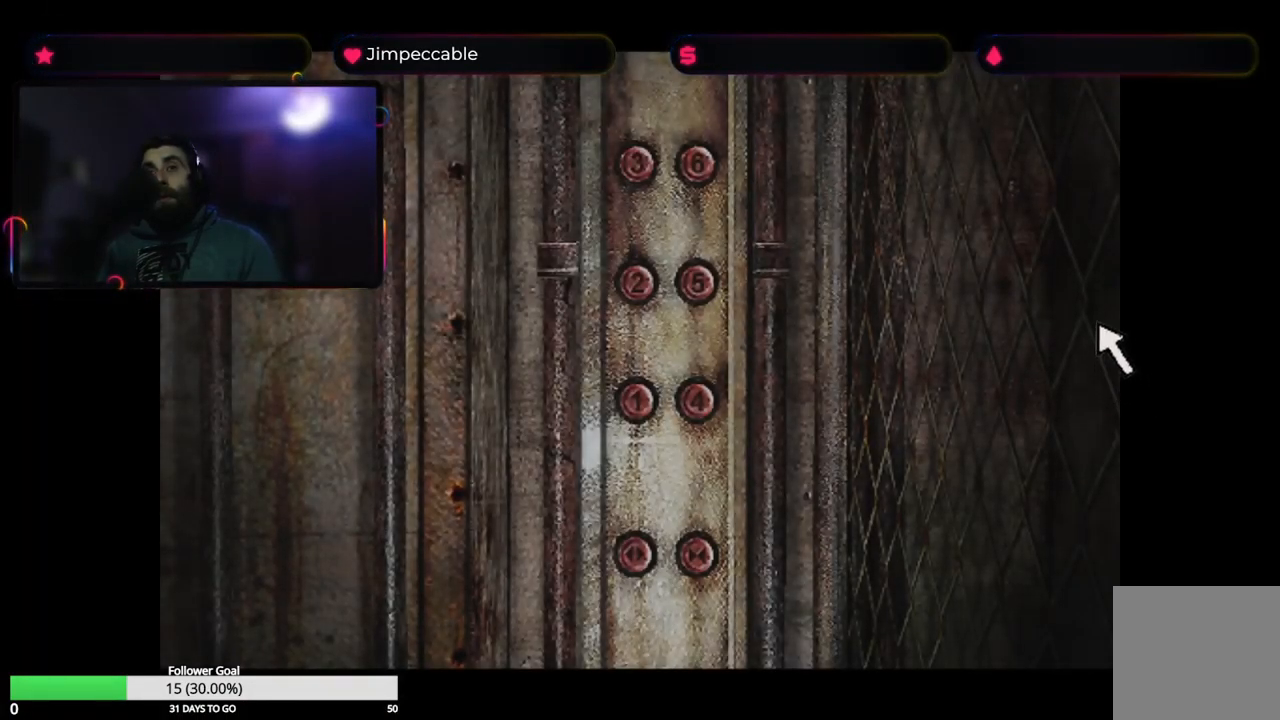
{"buttons": [], "left_stick": "left", "right_stick": "center", "events": [[233, "left_stick", "left"]]}
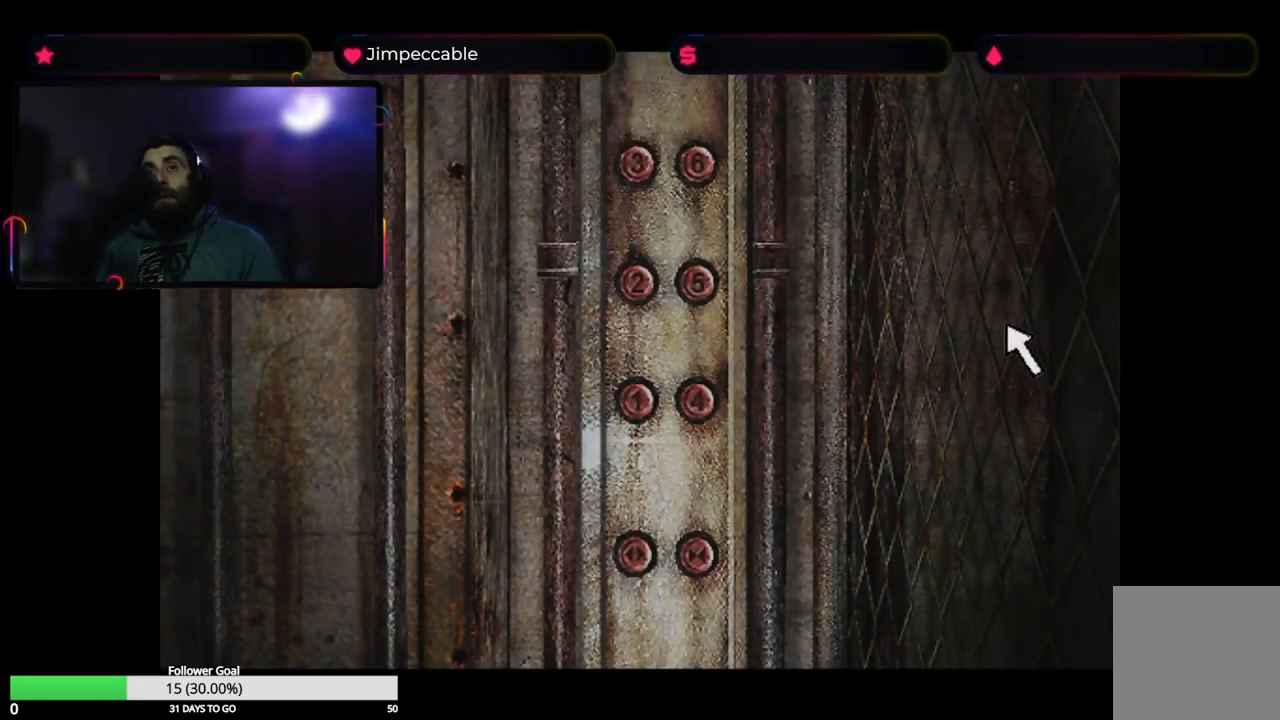
{"buttons": [], "left_stick": "up-left", "right_stick": "center", "events": [[133, "left_stick", "up-left"]]}
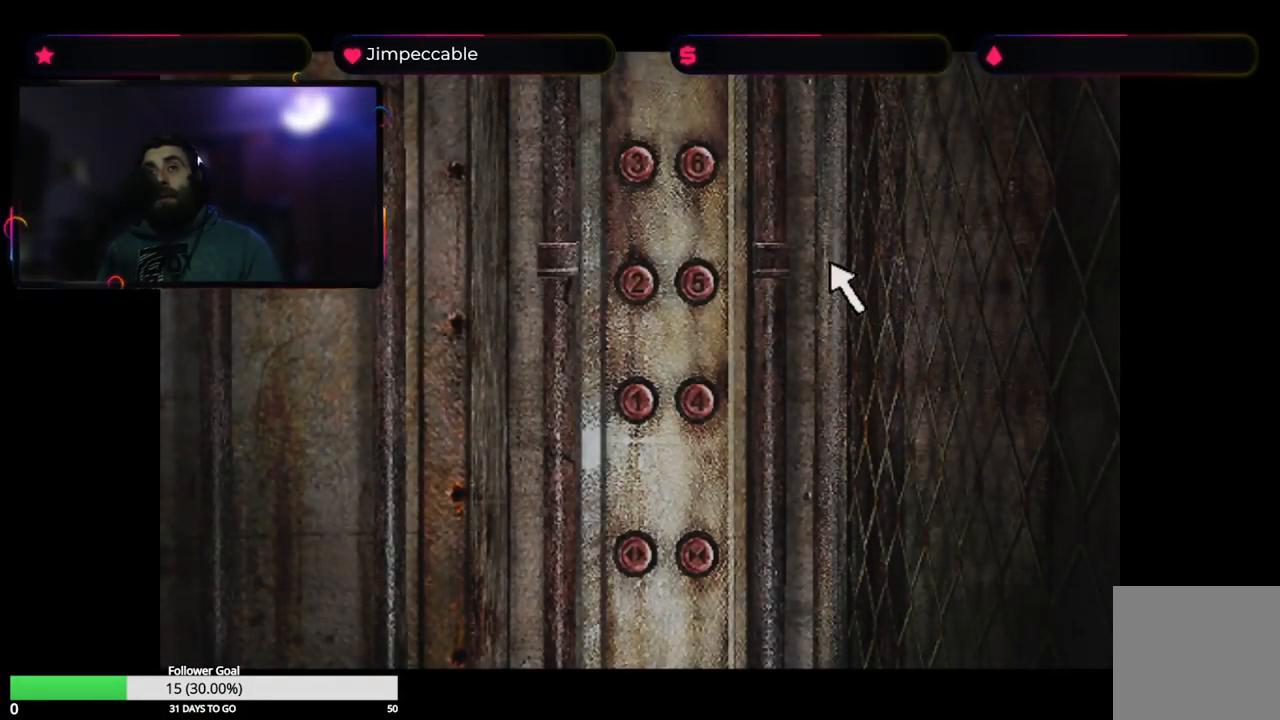
{"buttons": [], "left_stick": "up-left", "right_stick": "center", "events": []}
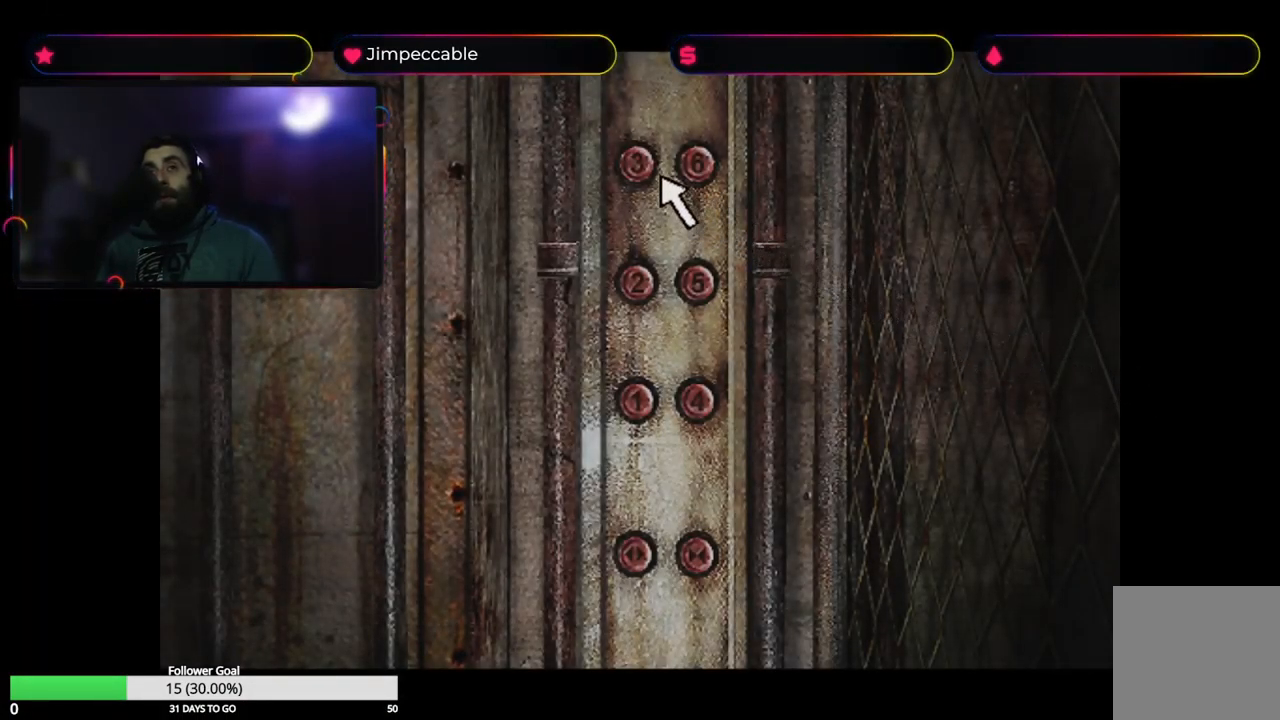
{"buttons": [], "left_stick": "center", "right_stick": "center", "events": [[100, "left_stick", "center"]]}
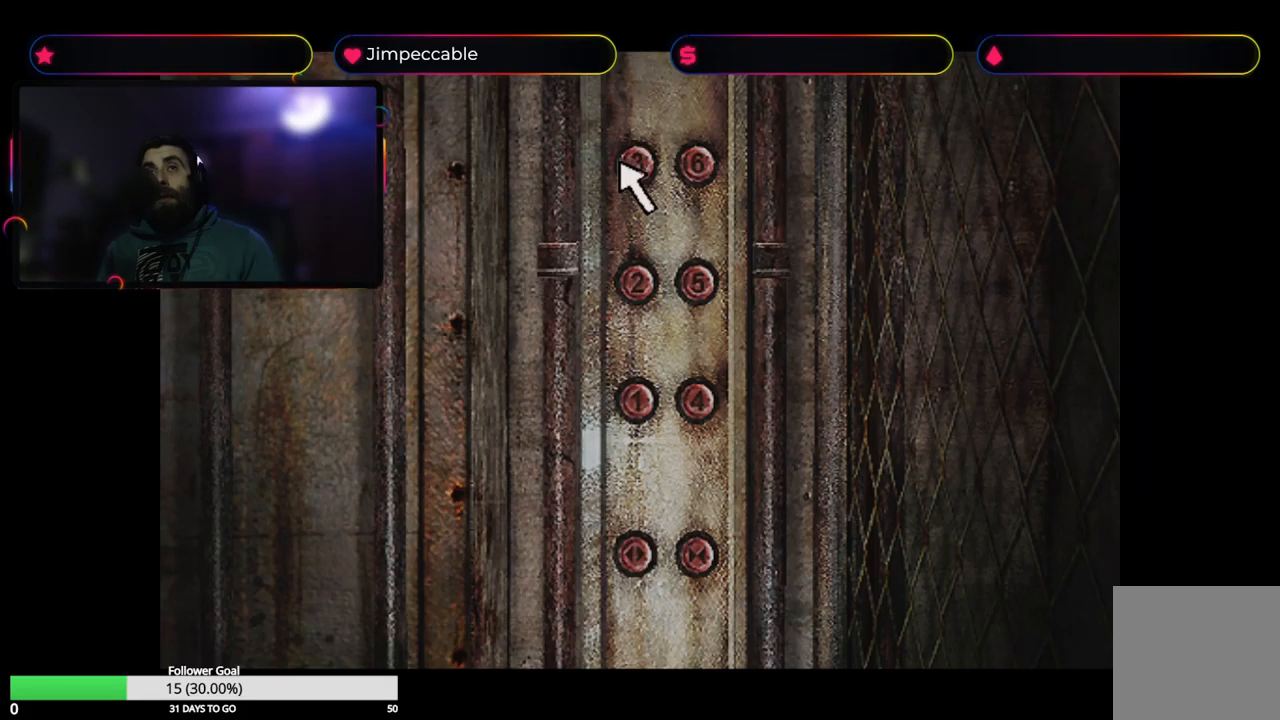
{"buttons": [], "left_stick": "center", "right_stick": "center", "events": [[33, "left_stick", "right"], [150, "left_stick", "center"]]}
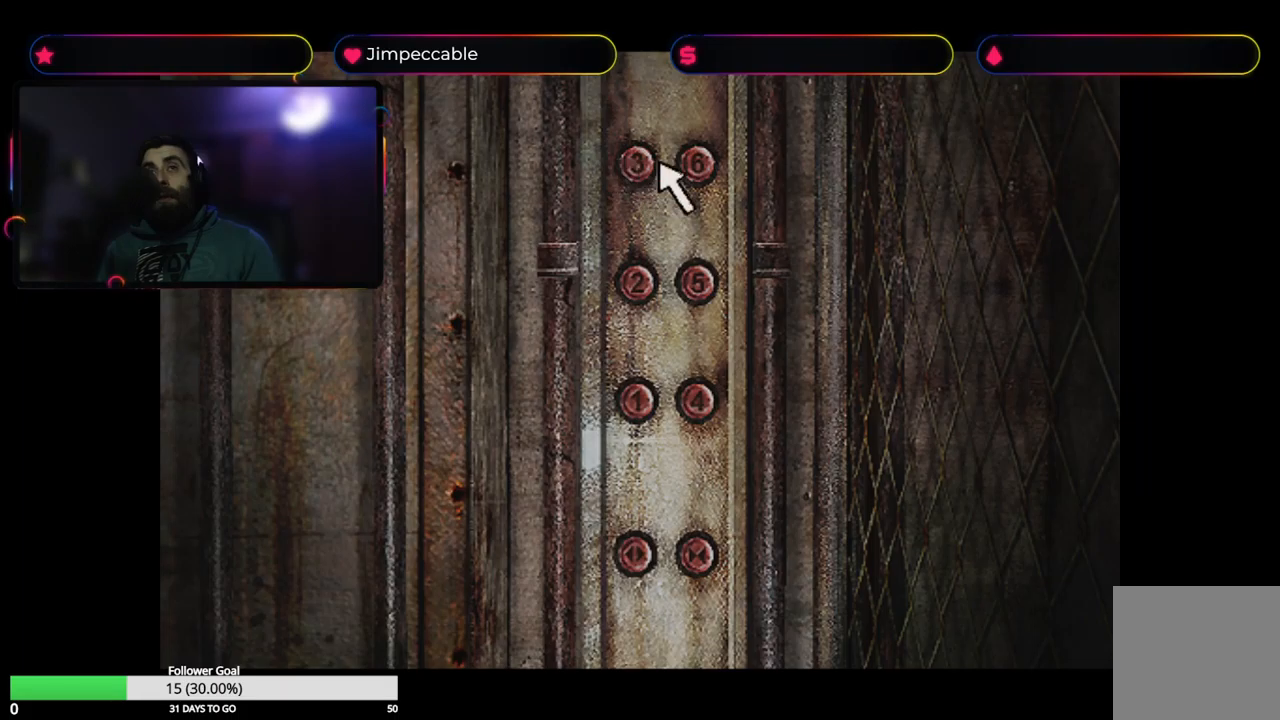
{"buttons": [], "left_stick": "center", "right_stick": "center", "events": []}
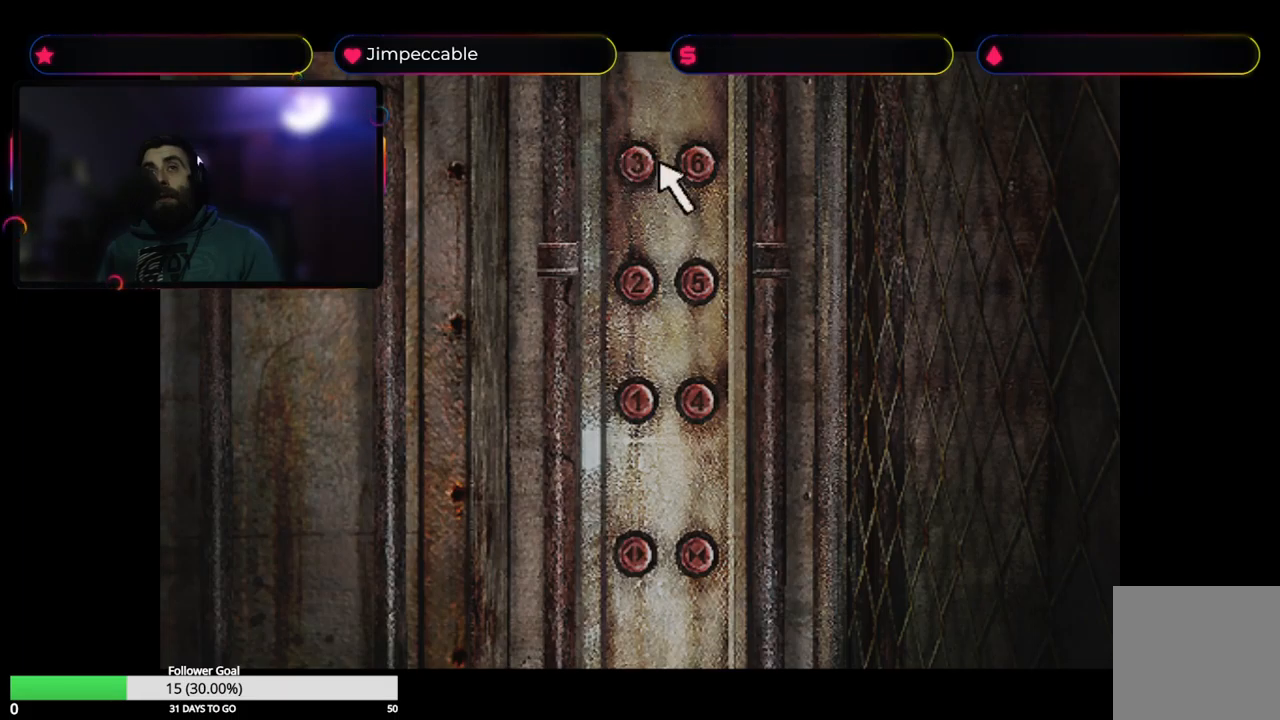
{"buttons": [], "left_stick": "center", "right_stick": "center", "events": [[17, "left_stick", "left"], [133, "left_stick", "center"], [333, "A", "down"], [483, "A", "up"]]}
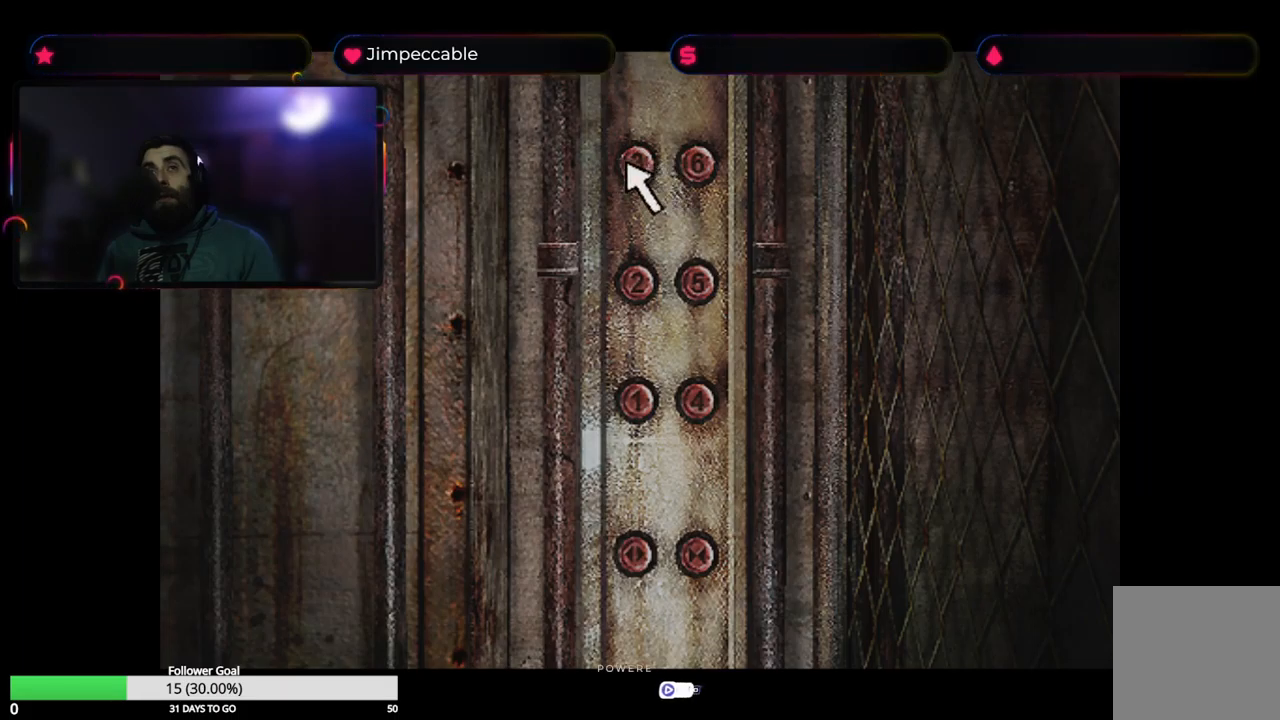
{"buttons": [], "left_stick": "center", "right_stick": "center", "events": [[350, "A", "down"], [483, "A", "up"]]}
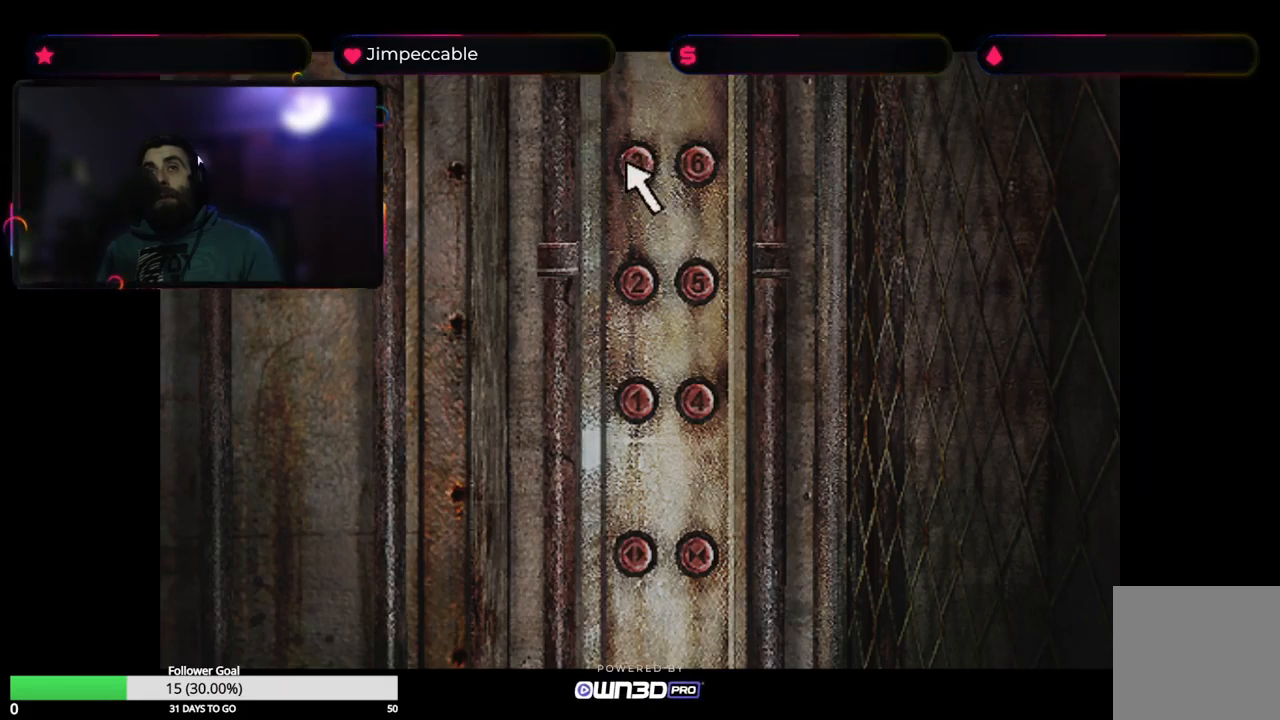
{"buttons": [], "left_stick": "center", "right_stick": "center", "events": [[67, "A", "down"], [217, "A", "up"], [283, "A", "down"], [367, "A", "up"]]}
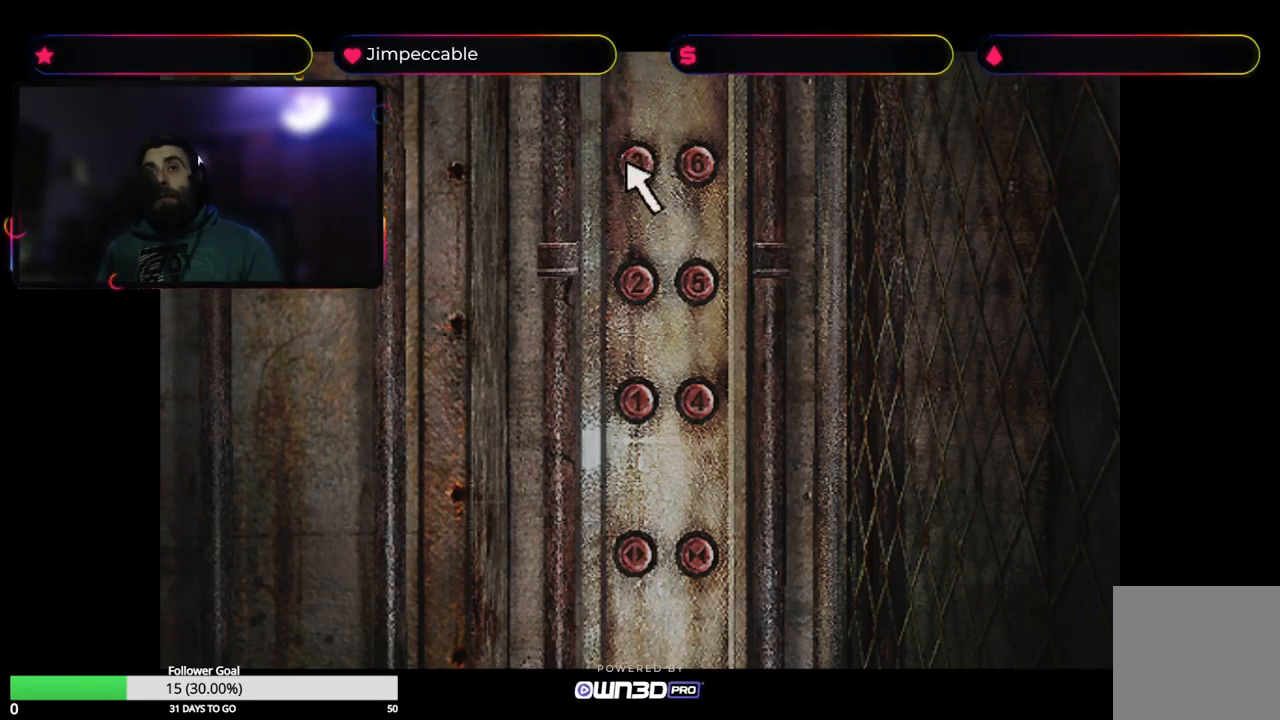
{"buttons": [], "left_stick": "center", "right_stick": "center", "events": []}
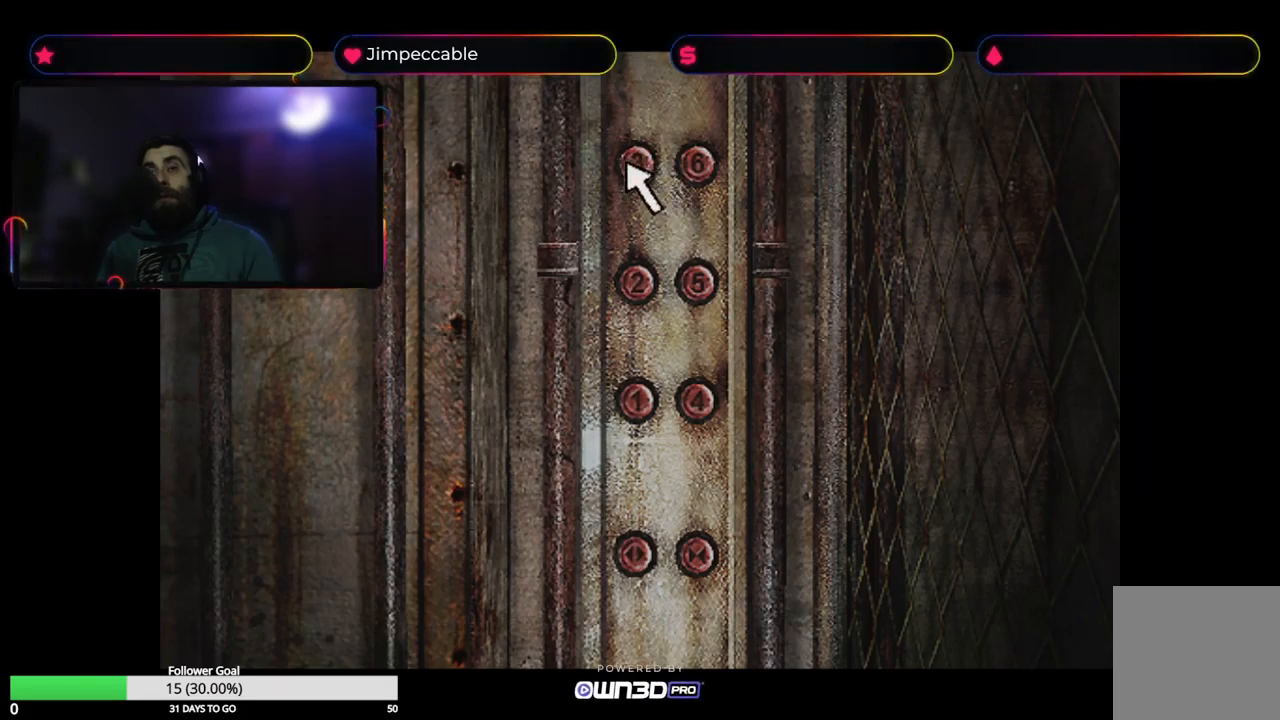
{"buttons": [], "left_stick": "down-right", "right_stick": "center", "events": [[350, "left_stick", "down"], [450, "left_stick", "down-right"]]}
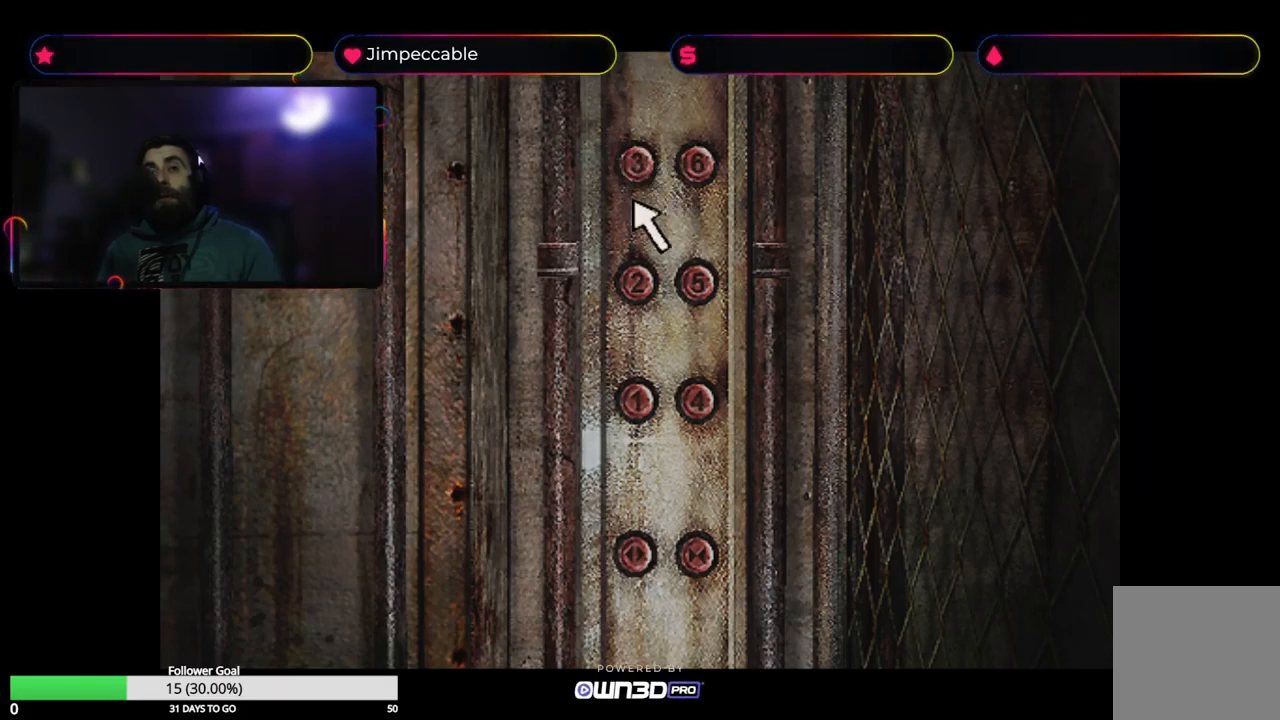
{"buttons": [], "left_stick": "center", "right_stick": "center", "events": [[500, "left_stick", "center"]]}
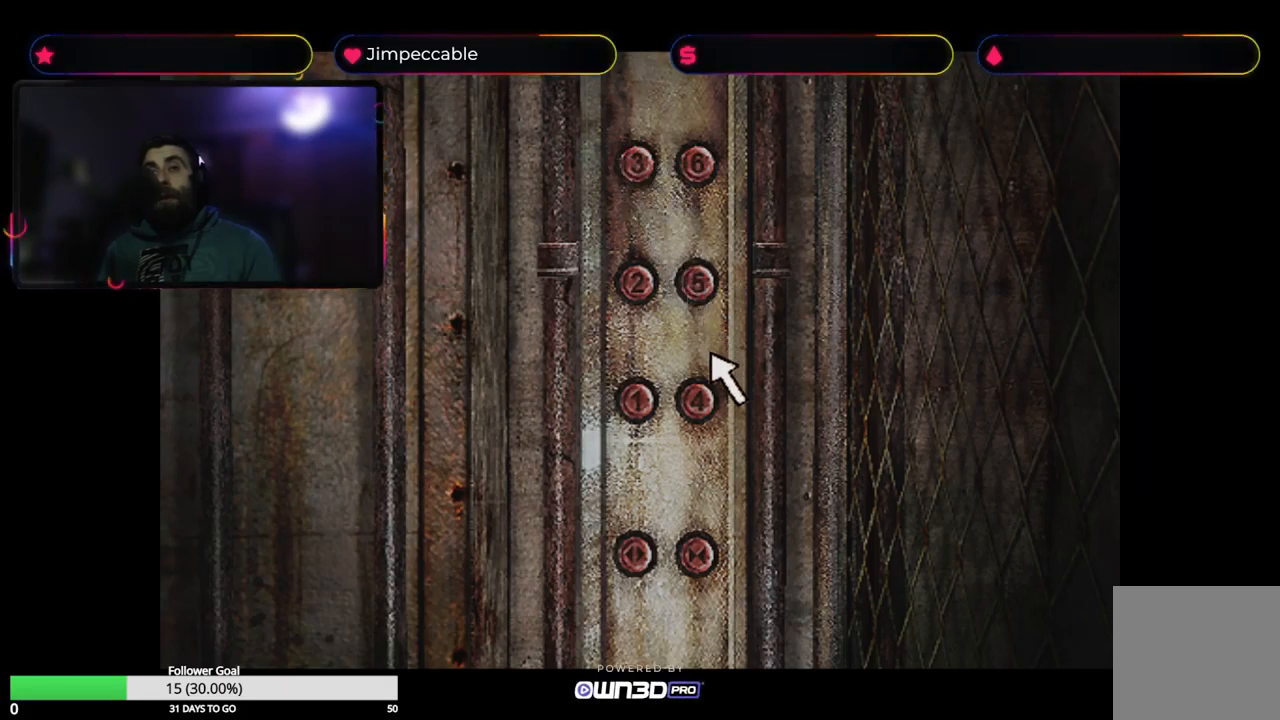
{"buttons": [], "left_stick": "center", "right_stick": "center", "events": [[333, "left_stick", "down"], [417, "left_stick", "center"]]}
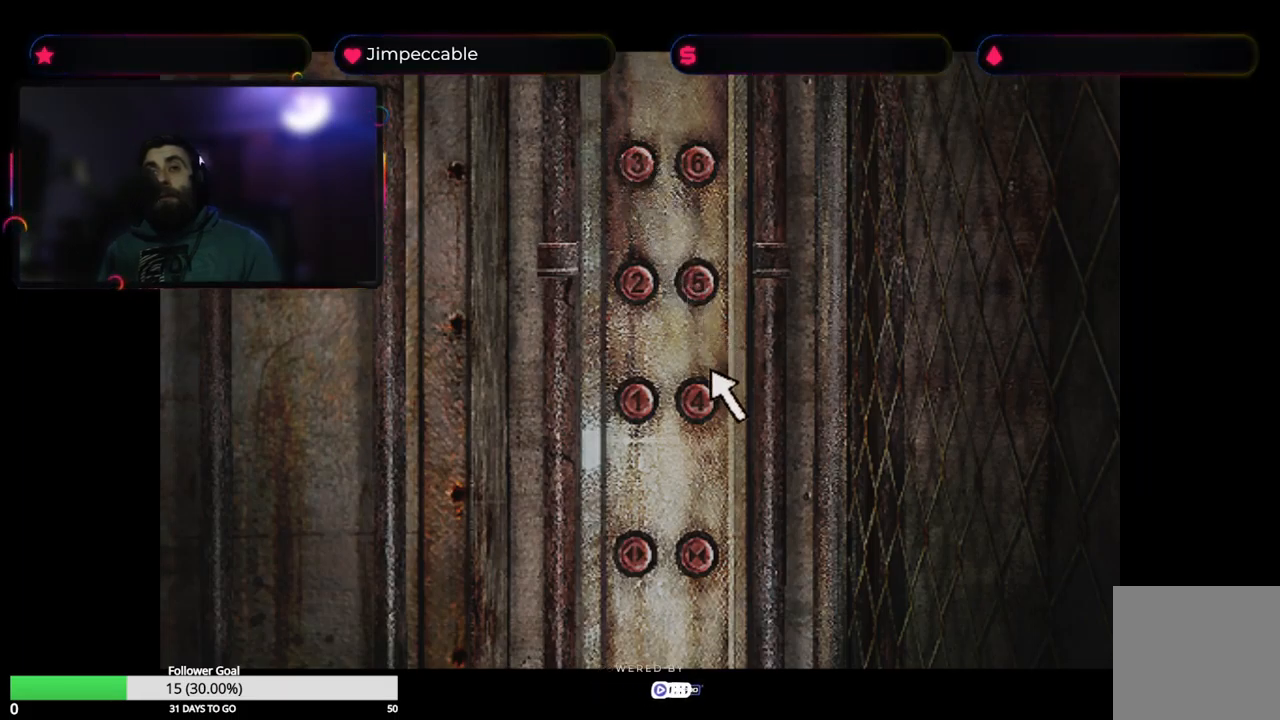
{"buttons": [], "left_stick": "center", "right_stick": "center", "events": [[416, "left_stick", "down"], [499, "left_stick", "center"]]}
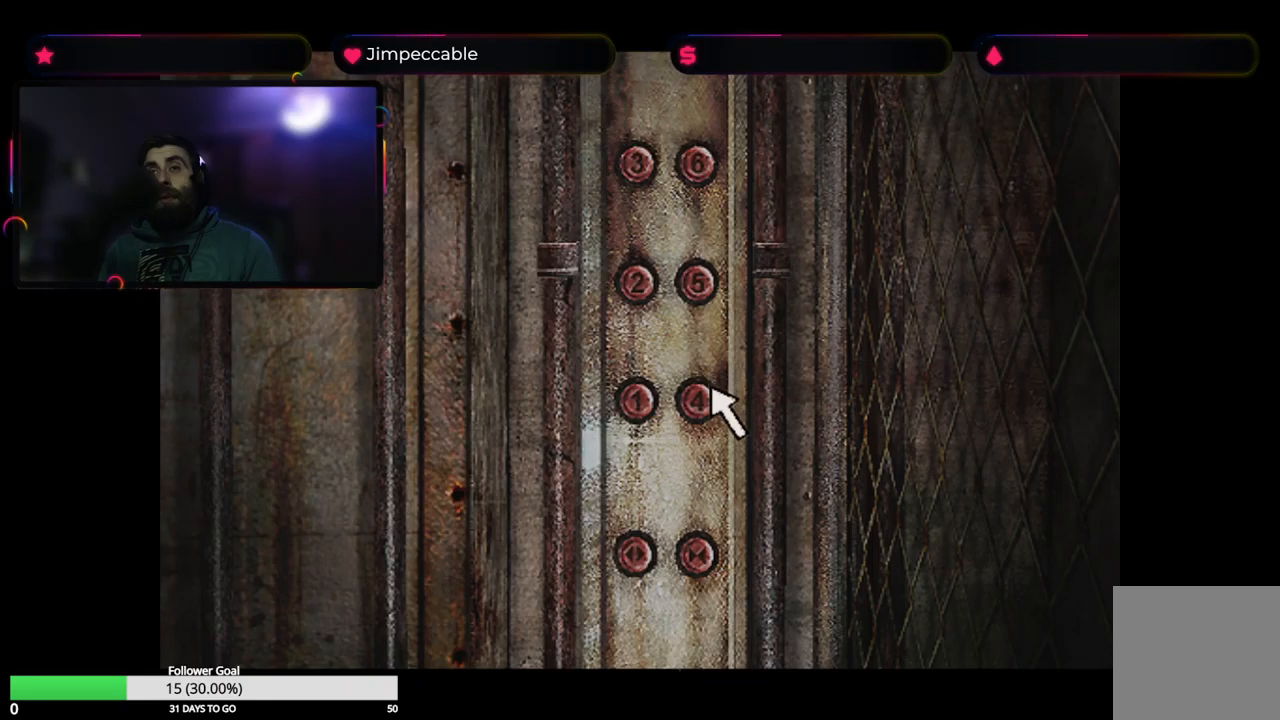
{"buttons": [], "left_stick": "center", "right_stick": "center", "events": []}
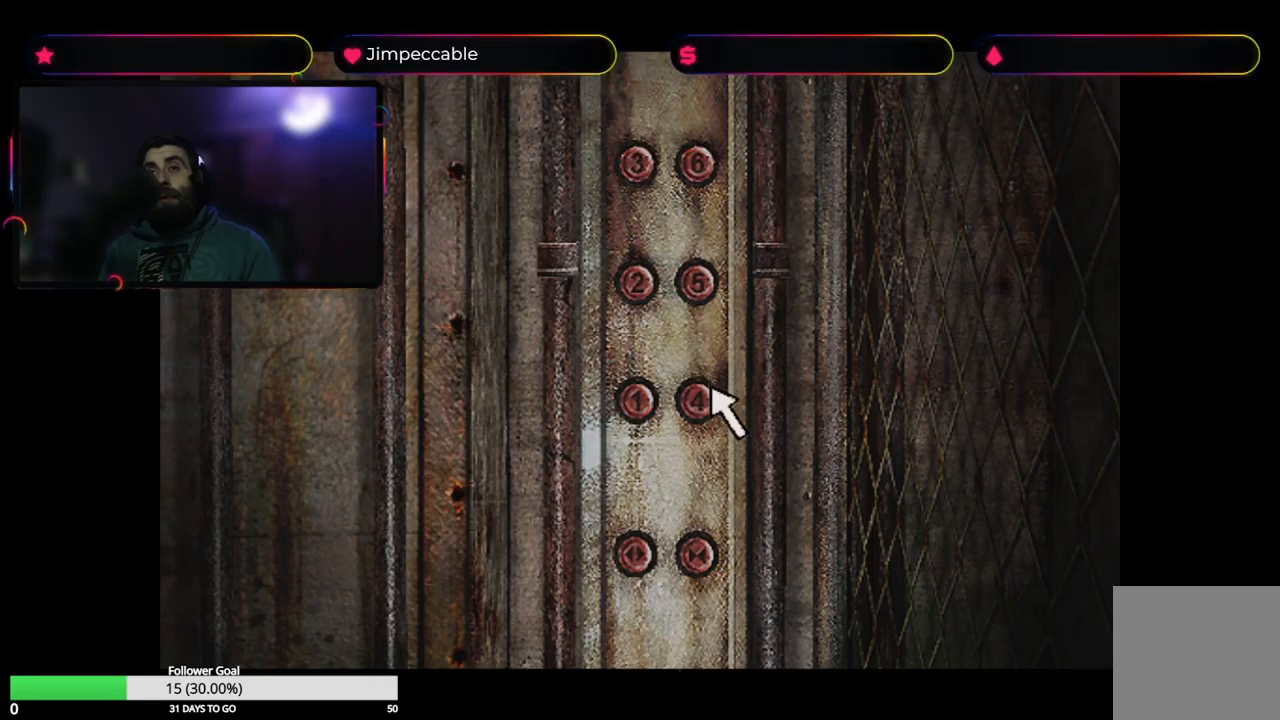
{"buttons": [], "left_stick": "center", "right_stick": "center", "events": [[67, "left_stick", "up"], [300, "left_stick", "center"]]}
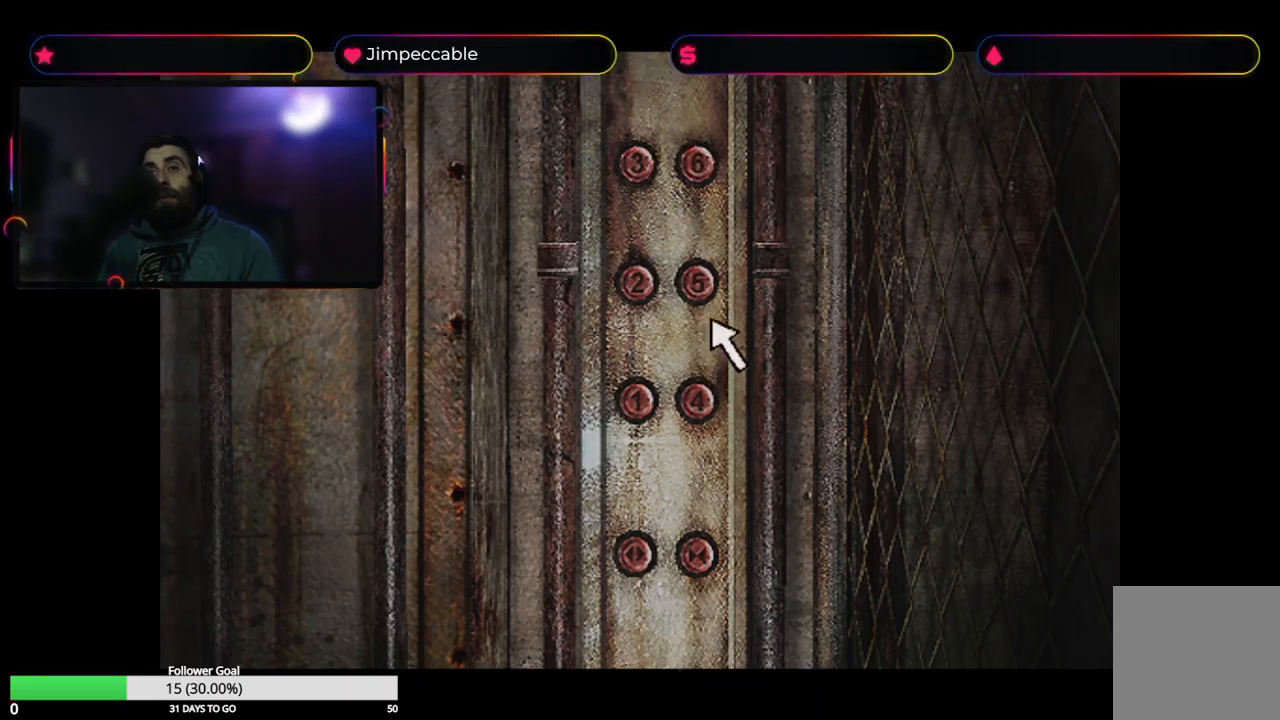
{"buttons": [], "left_stick": "center", "right_stick": "center", "events": [[167, "left_stick", "up"], [267, "left_stick", "center"]]}
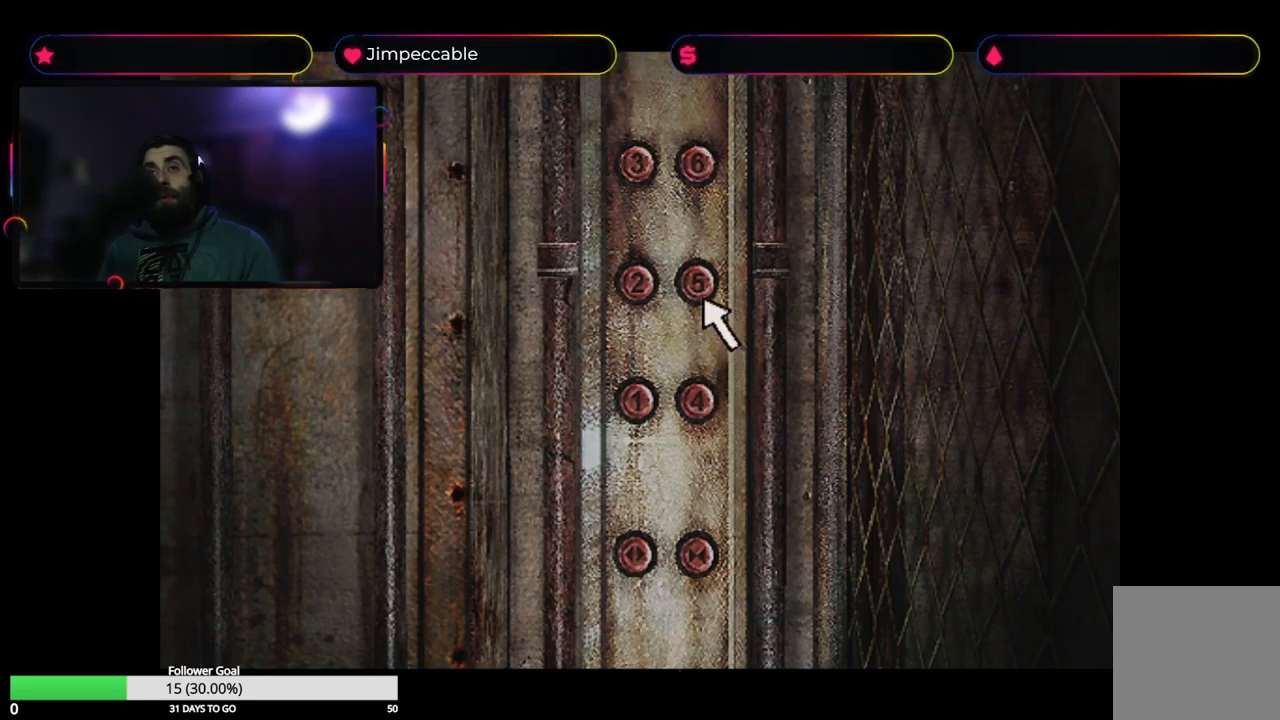
{"buttons": [], "left_stick": "center", "right_stick": "center", "events": [[150, "A", "down"], [300, "A", "up"]]}